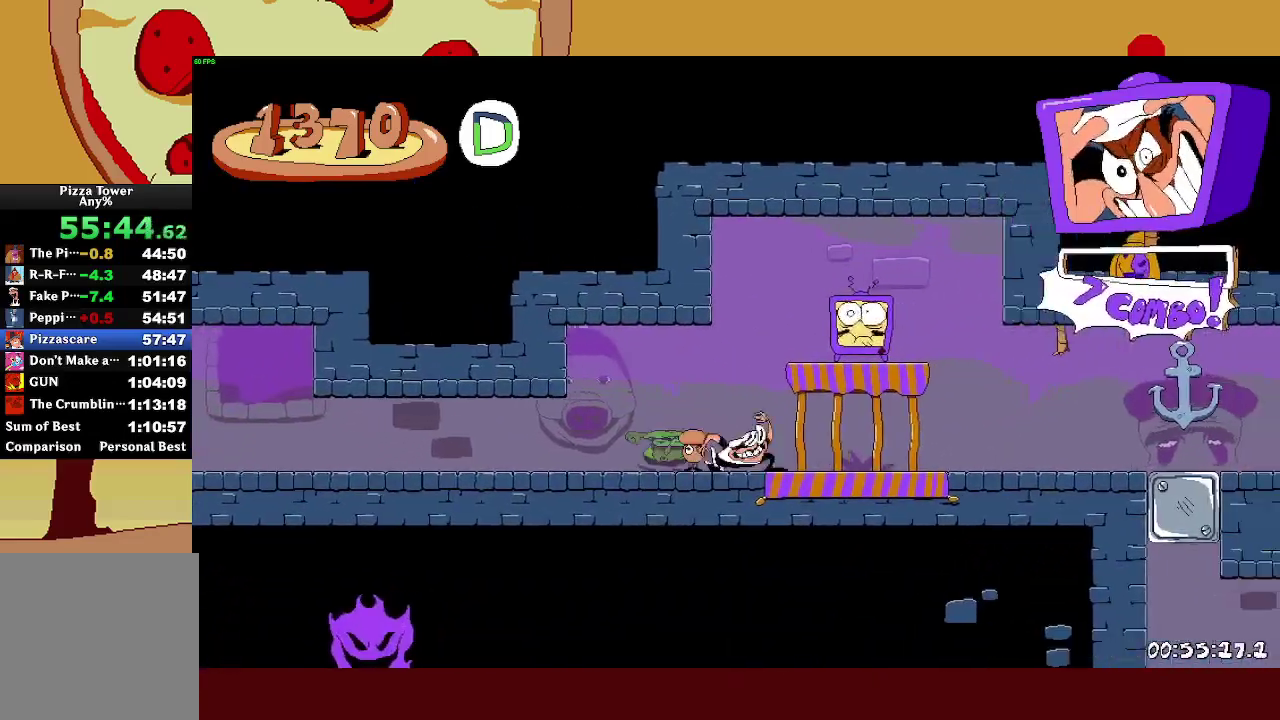
Gameplay with a controller (PlayStation layout); each line is a JSON object with the inputs held at the frame after it. "button_events" lists button changes between this image and that frame as [ms after this image, input, new state], when the widget could be followed in between (sticks are given only as held states). This document gives stick clicks only as held states, not as events. Not read: L3 R1.
{"buttons": [], "left_stick": "right", "right_stick": "center", "button_events": [[50, "CROSS", "down"], [367, "SQUARE", "down"], [400, "CROSS", "up"], [500, "SQUARE", "up"]]}
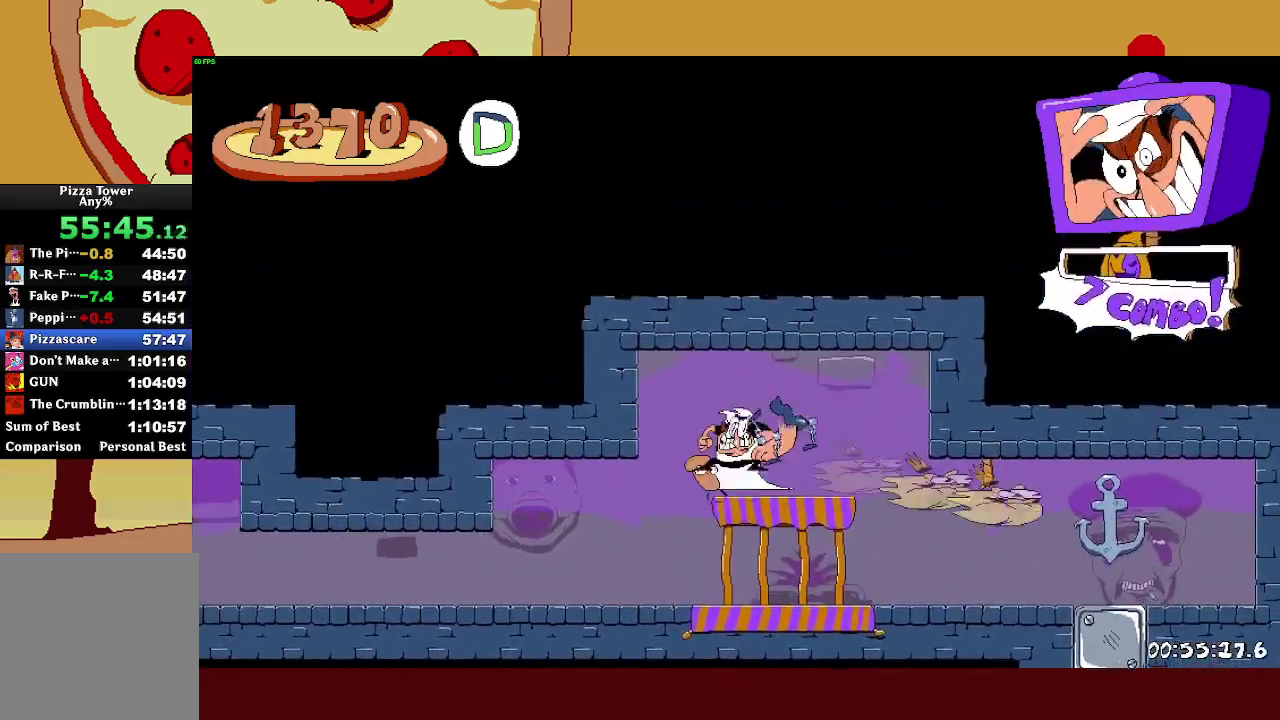
{"buttons": ["SQUARE", "L1", "R2"], "left_stick": "right", "right_stick": "center", "button_events": [[217, "R2", "down"], [450, "SQUARE", "down"], [467, "L1", "down"]]}
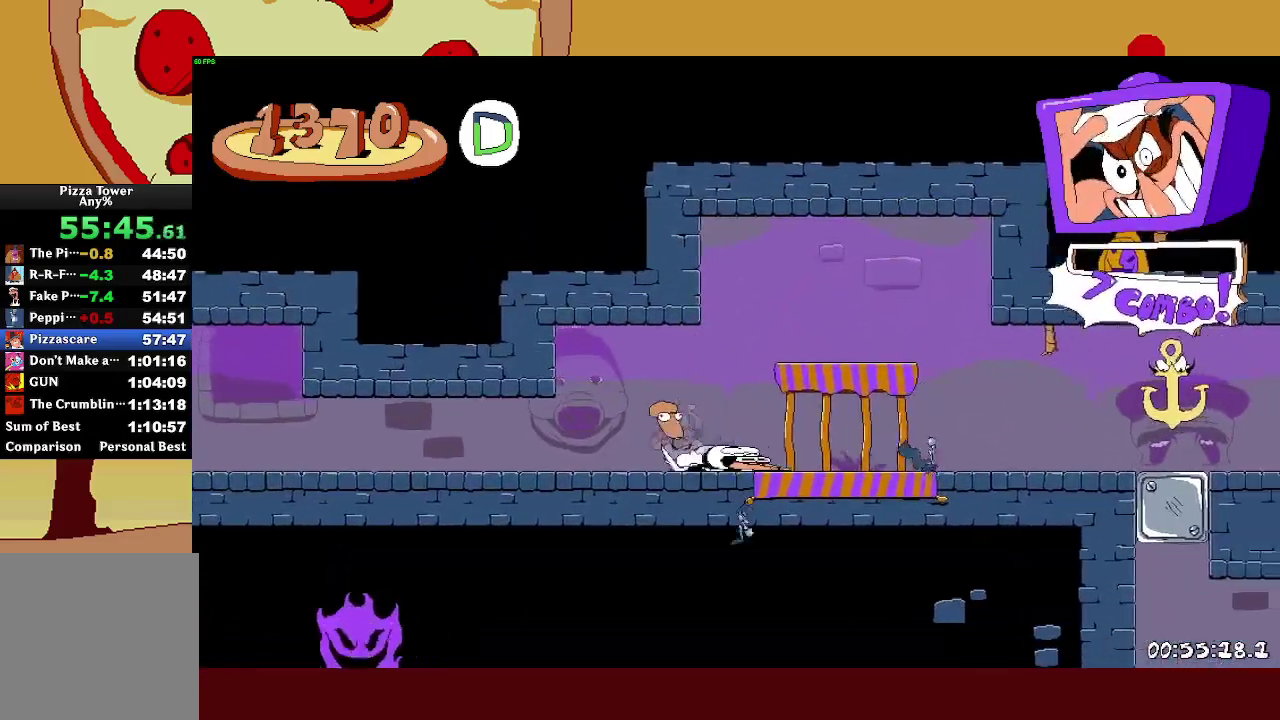
{"buttons": ["SQUARE"], "left_stick": "up-left", "right_stick": "center", "button_events": [[33, "SQUARE", "up"], [100, "L1", "up"], [317, "CROSS", "down"], [350, "SQUARE", "down"], [383, "CROSS", "up"], [450, "SQUARE", "up"], [467, "R2", "up"], [500, "SQUARE", "down"]]}
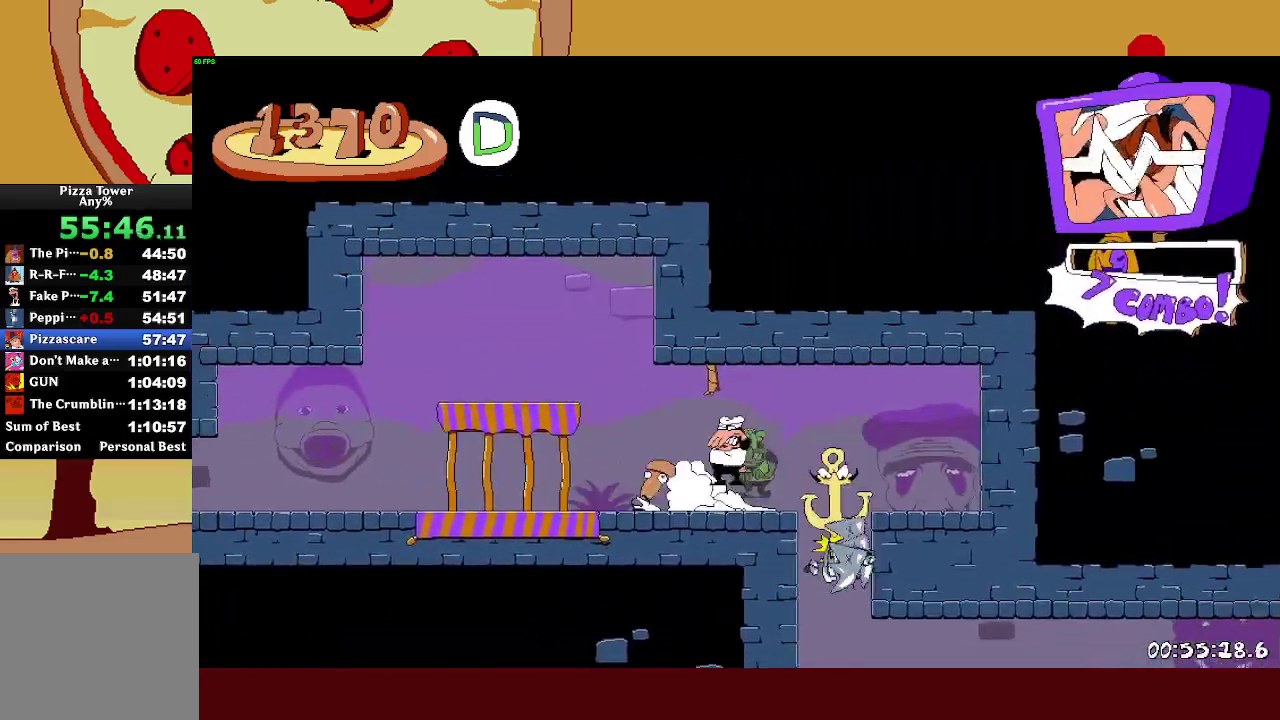
{"buttons": ["CROSS"], "left_stick": "right", "right_stick": "center", "button_events": [[100, "SQUARE", "up"], [417, "CROSS", "down"]]}
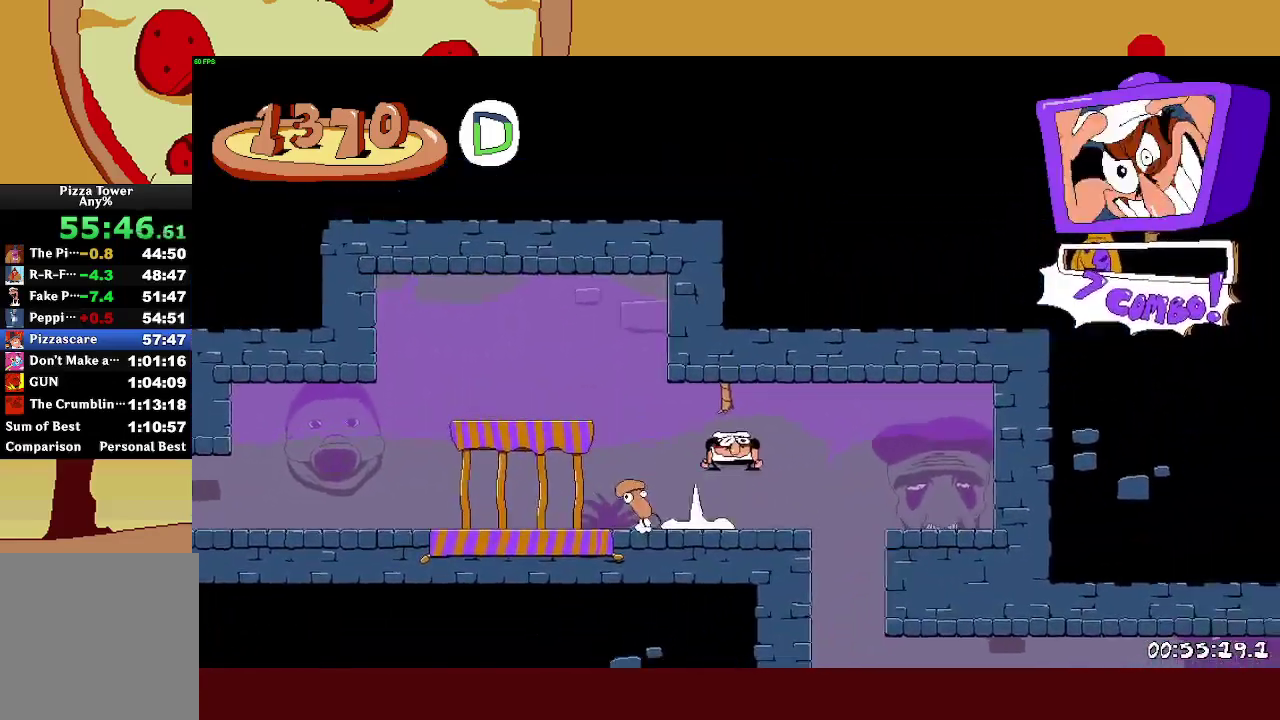
{"buttons": [], "left_stick": "center", "right_stick": "center", "button_events": [[83, "CROSS", "up"], [133, "L1", "down"], [317, "L1", "up"]]}
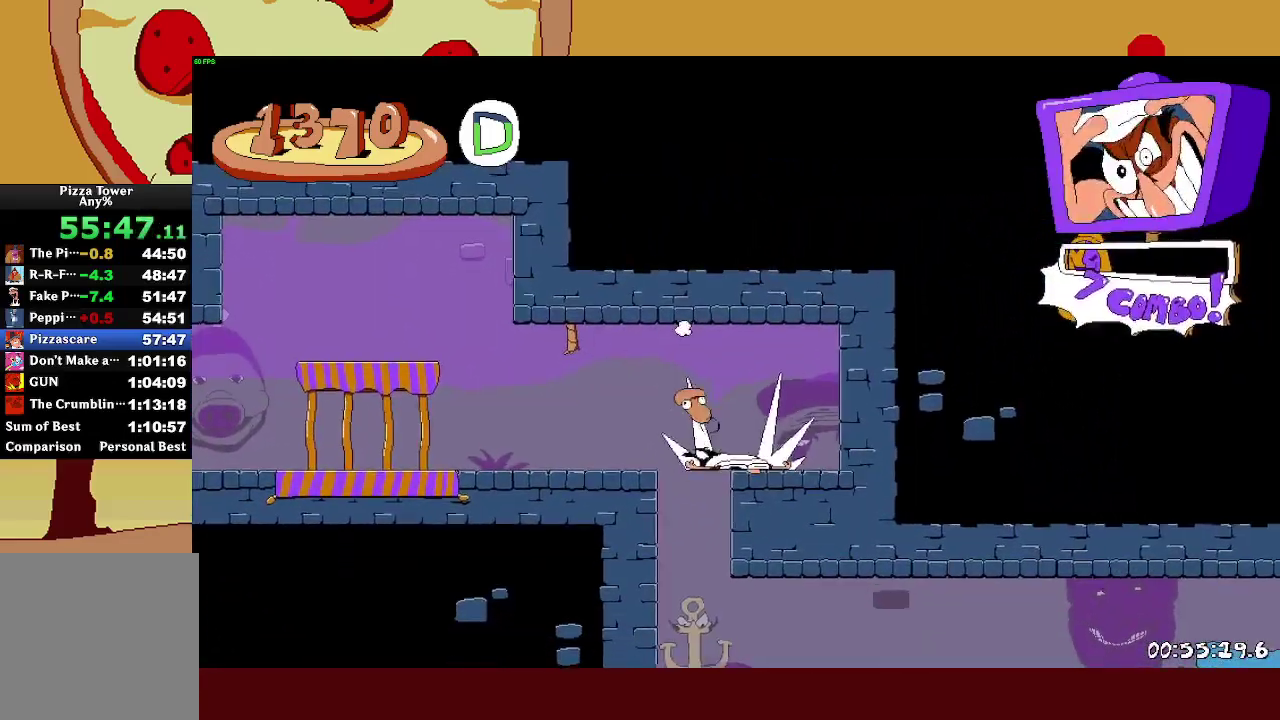
{"buttons": [], "left_stick": "center", "right_stick": "center", "button_events": [[83, "CROSS", "down"], [150, "CROSS", "up"], [183, "L1", "down"], [317, "L1", "up"]]}
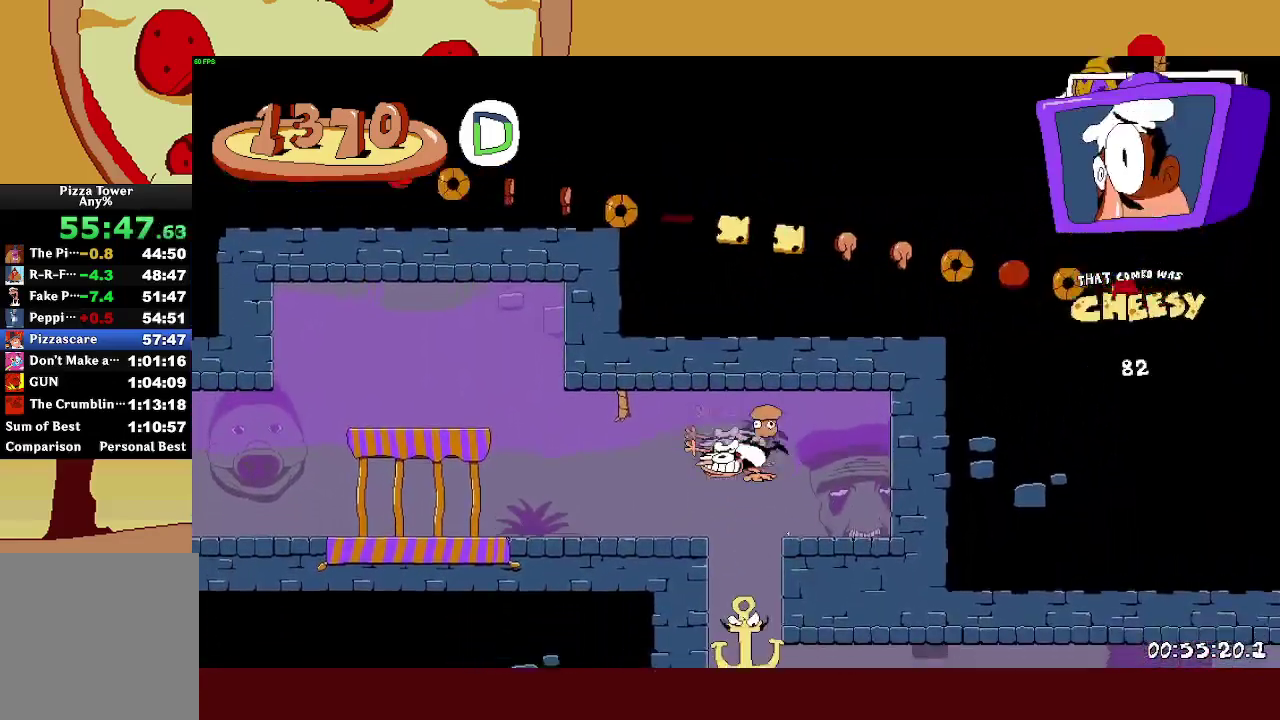
{"buttons": ["R2"], "left_stick": "right", "right_stick": "center", "button_events": [[117, "R2", "down"]]}
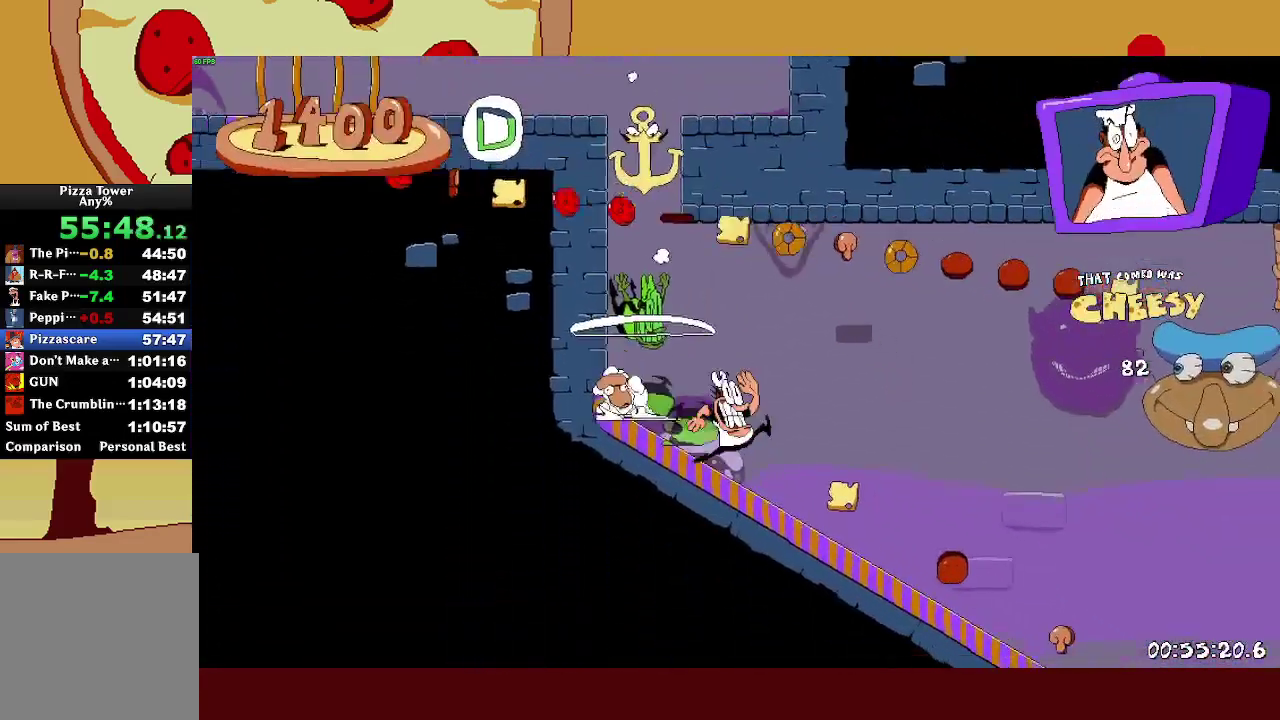
{"buttons": ["R2"], "left_stick": "right", "right_stick": "center", "button_events": []}
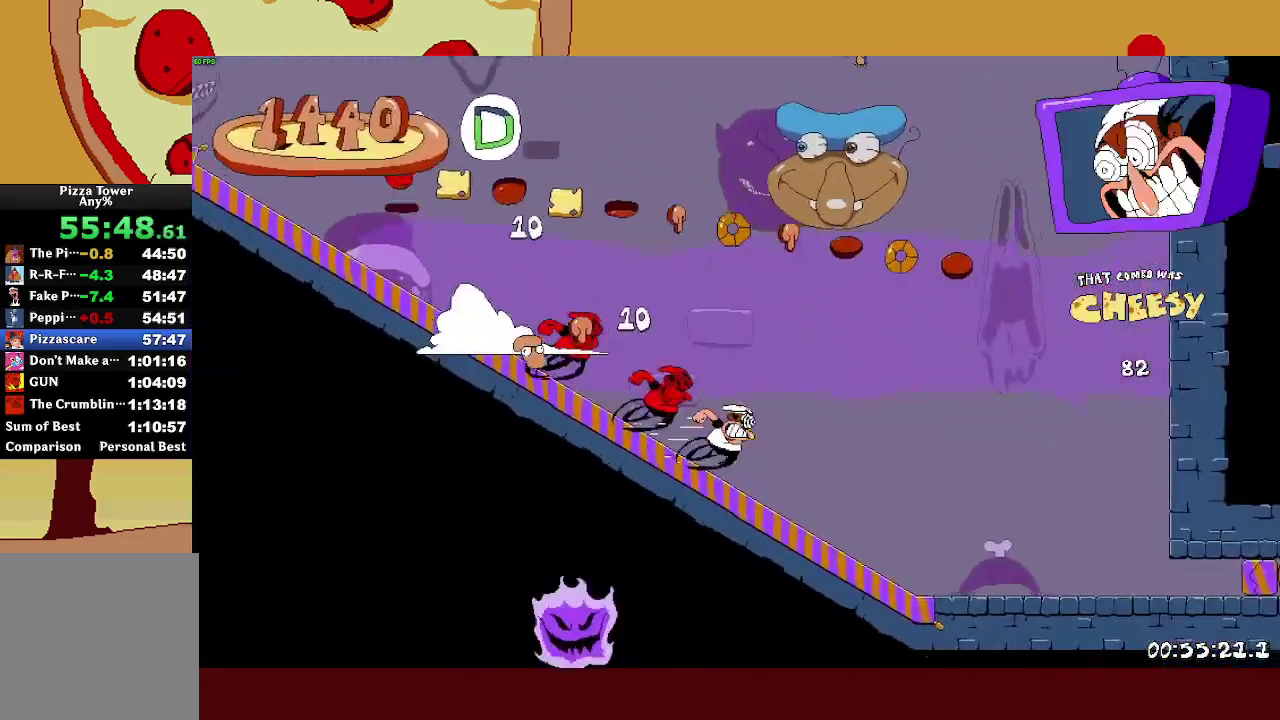
{"buttons": ["L1", "R2"], "left_stick": "right", "right_stick": "center", "button_events": [[350, "L1", "down"]]}
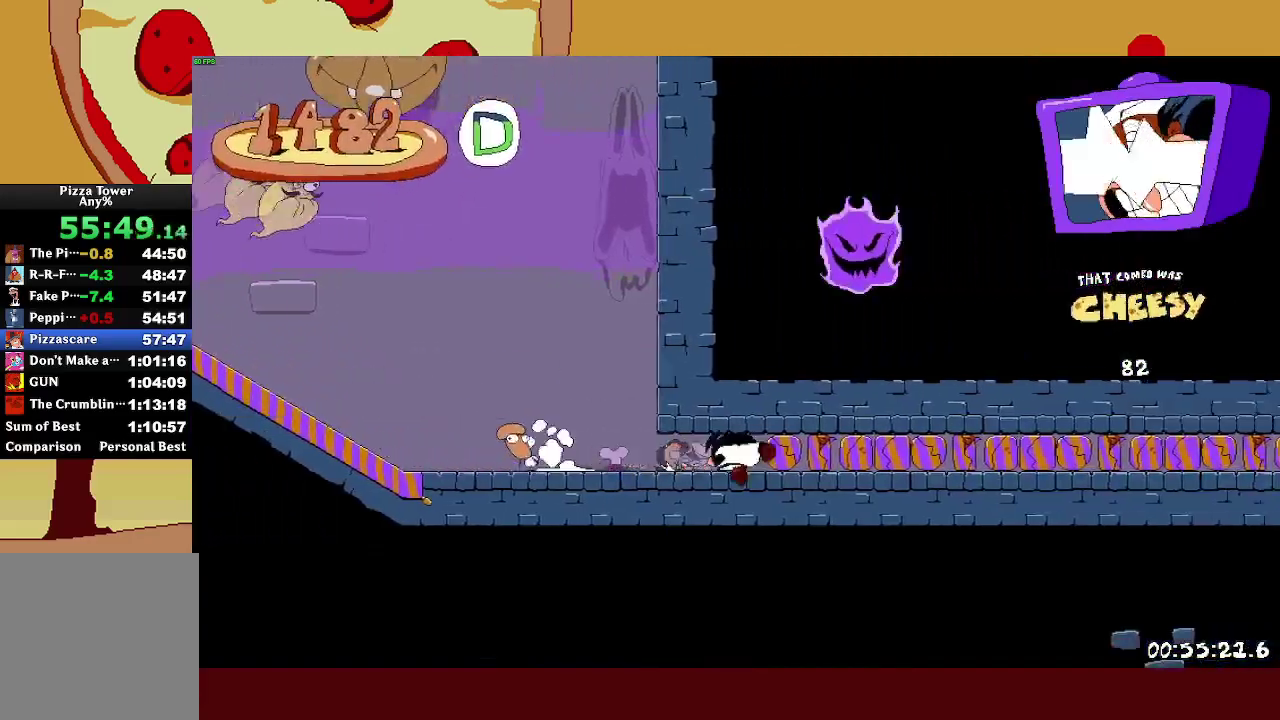
{"buttons": ["R2"], "left_stick": "right", "right_stick": "center", "button_events": [[133, "L1", "up"]]}
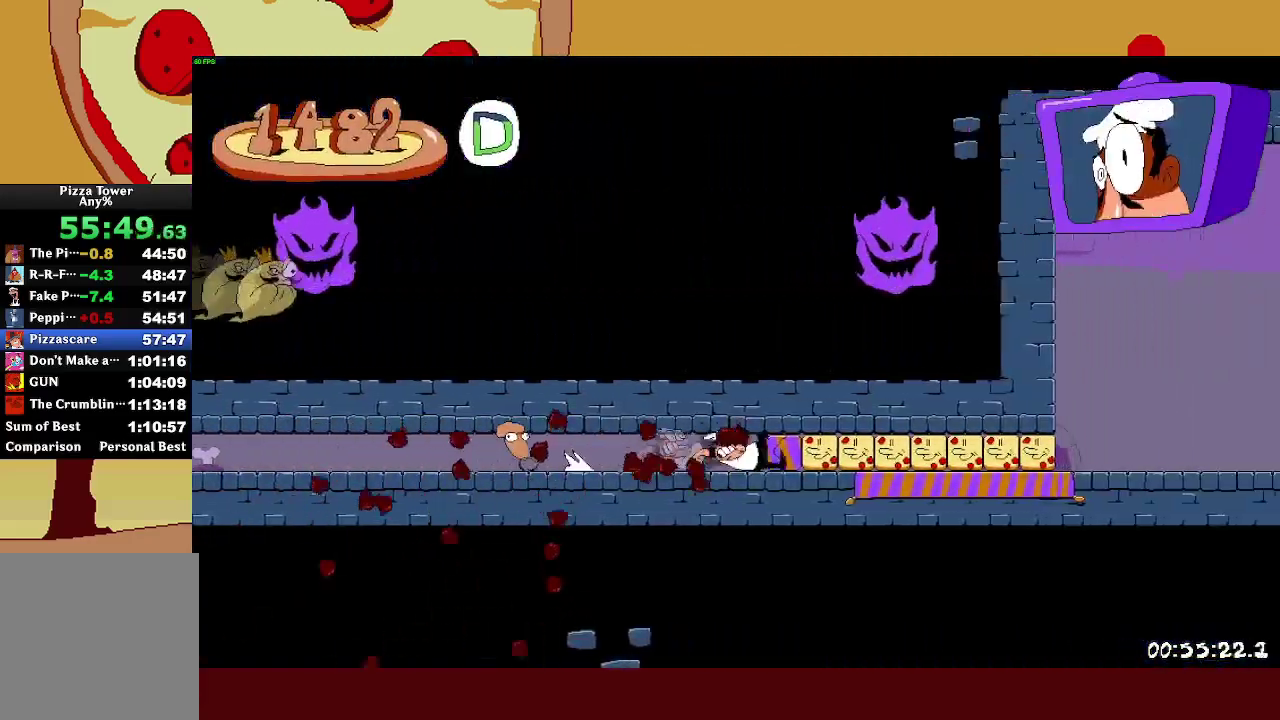
{"buttons": ["R2"], "left_stick": "right", "right_stick": "center", "button_events": []}
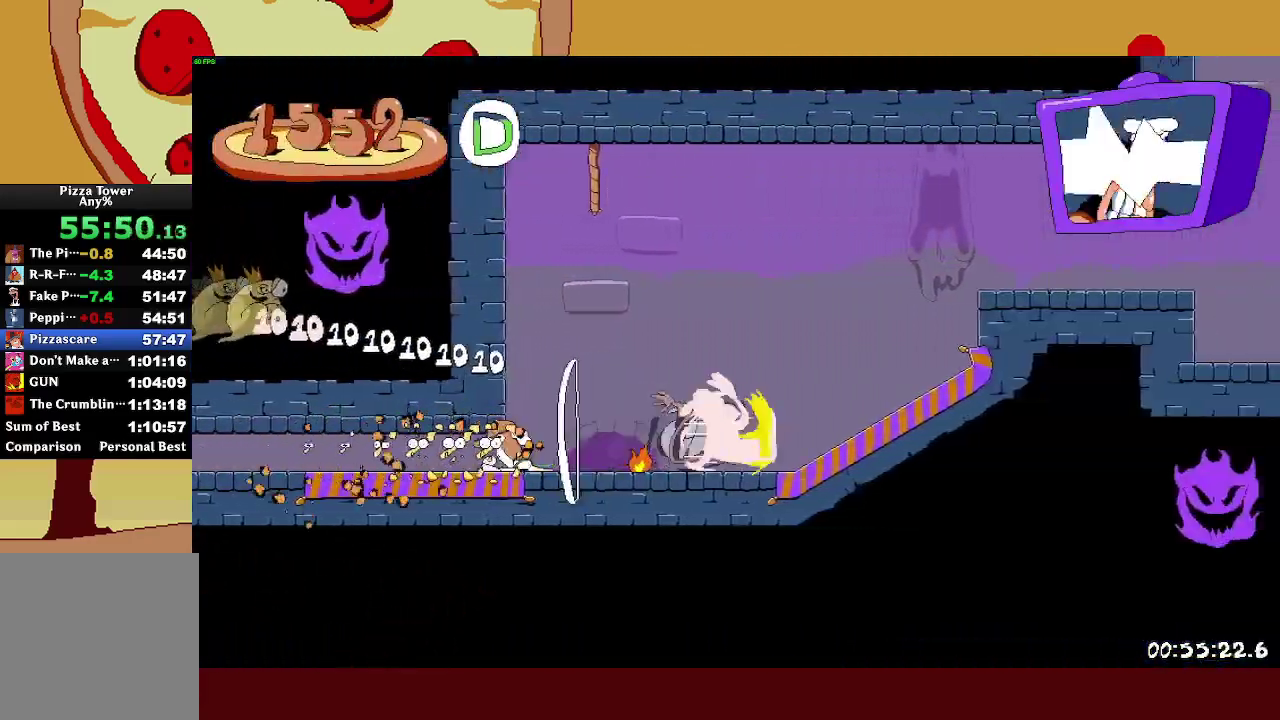
{"buttons": ["R2"], "left_stick": "right", "right_stick": "center", "button_events": []}
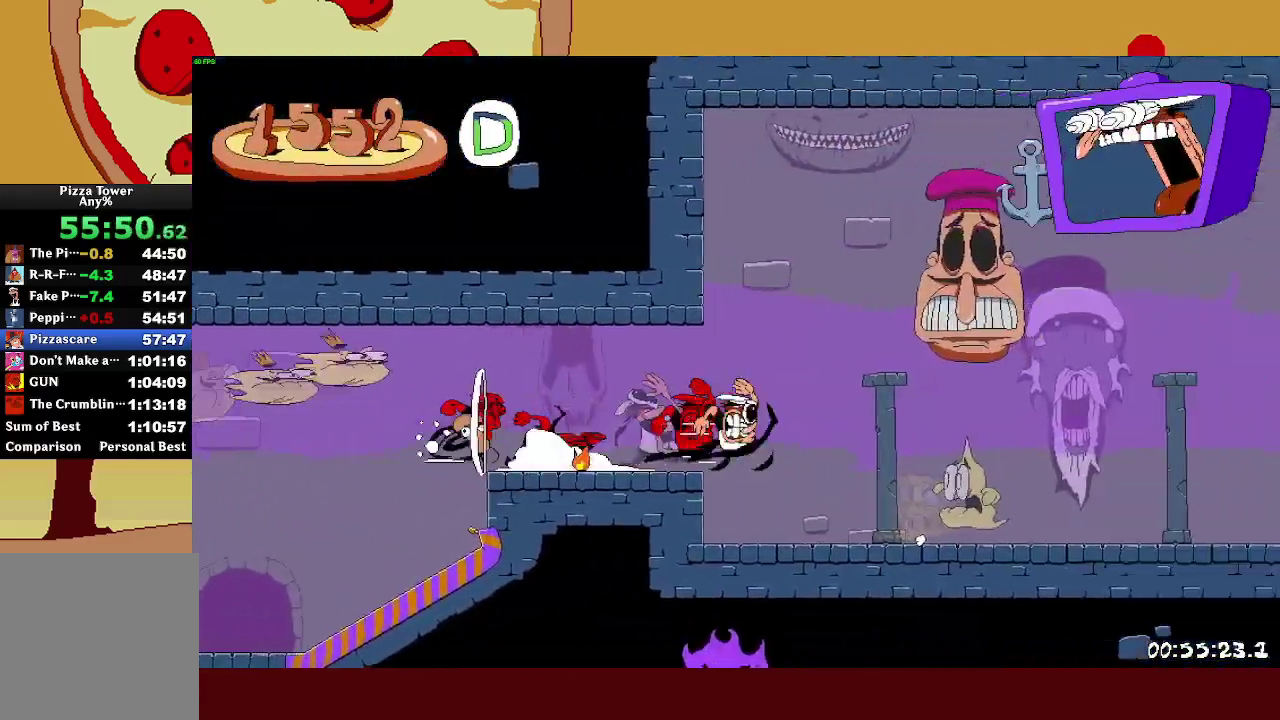
{"buttons": ["R2"], "left_stick": "right", "right_stick": "center", "button_events": [[317, "CROSS", "down"], [417, "CROSS", "up"]]}
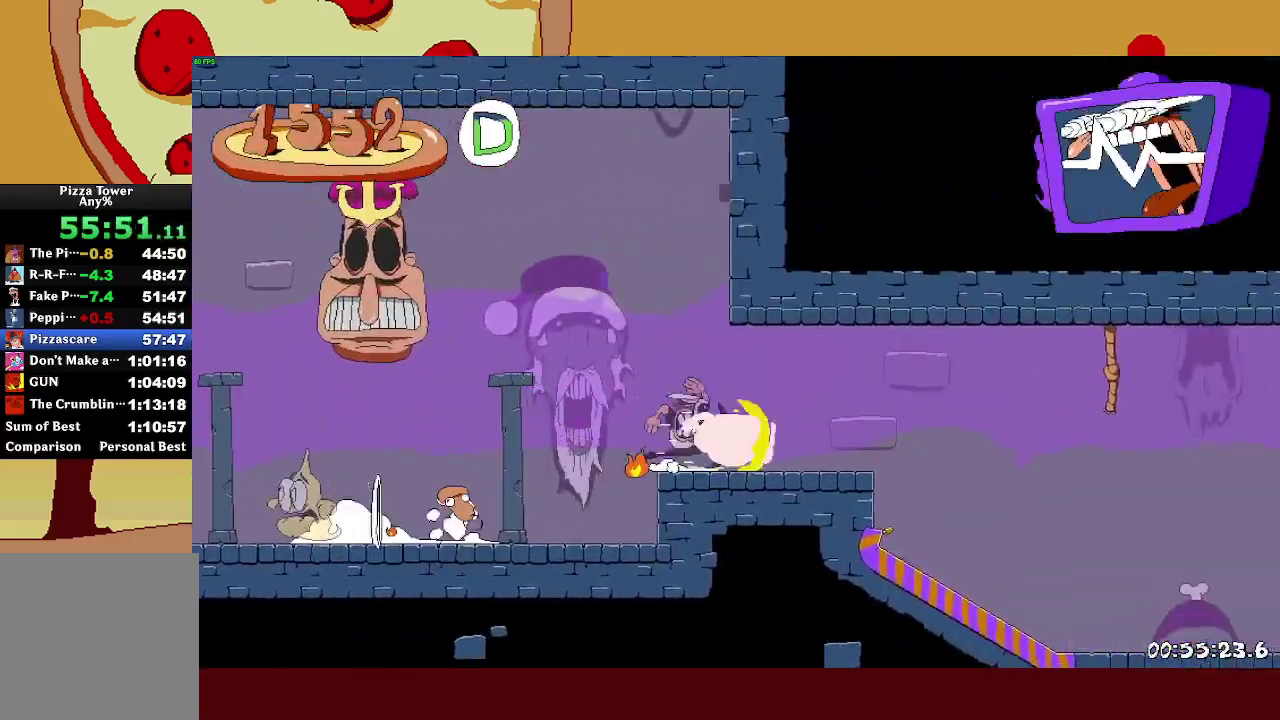
{"buttons": ["CROSS", "R2"], "left_stick": "right", "right_stick": "center", "button_events": [[150, "L1", "down"], [333, "L1", "up"], [433, "CROSS", "down"]]}
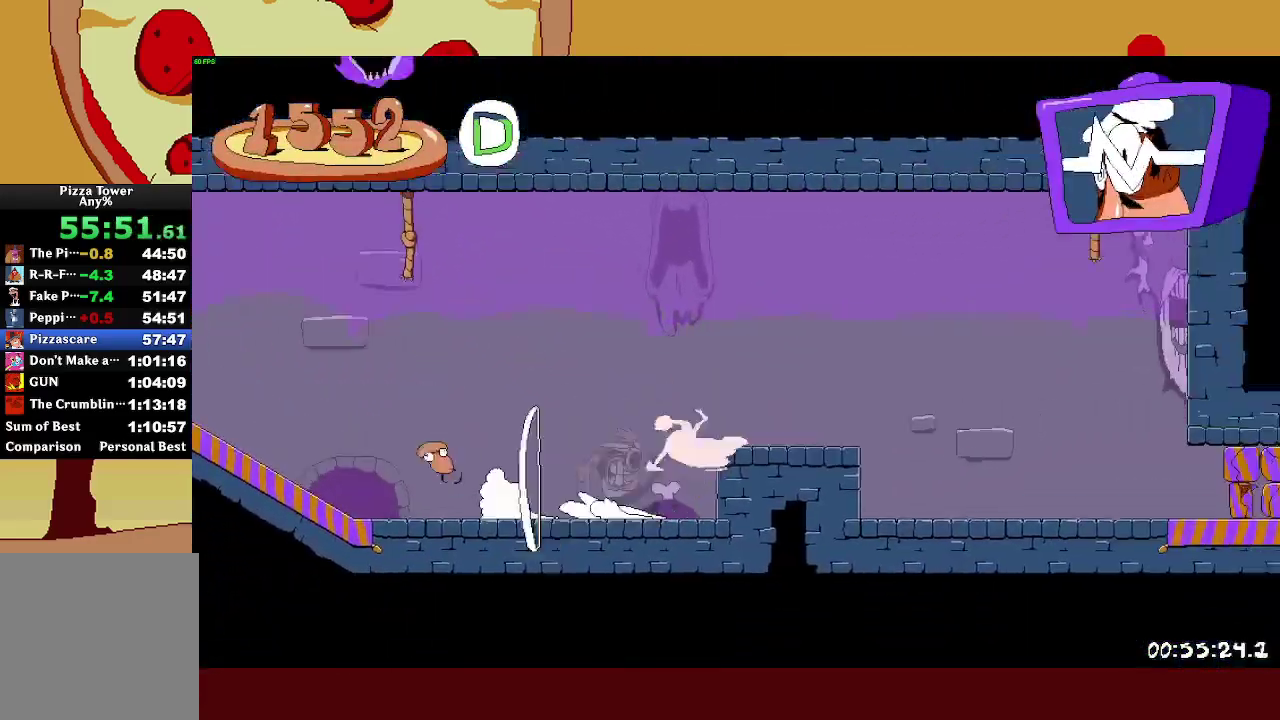
{"buttons": ["R2"], "left_stick": "right", "right_stick": "center", "button_events": [[50, "CROSS", "up"], [150, "L1", "down"], [300, "L1", "up"]]}
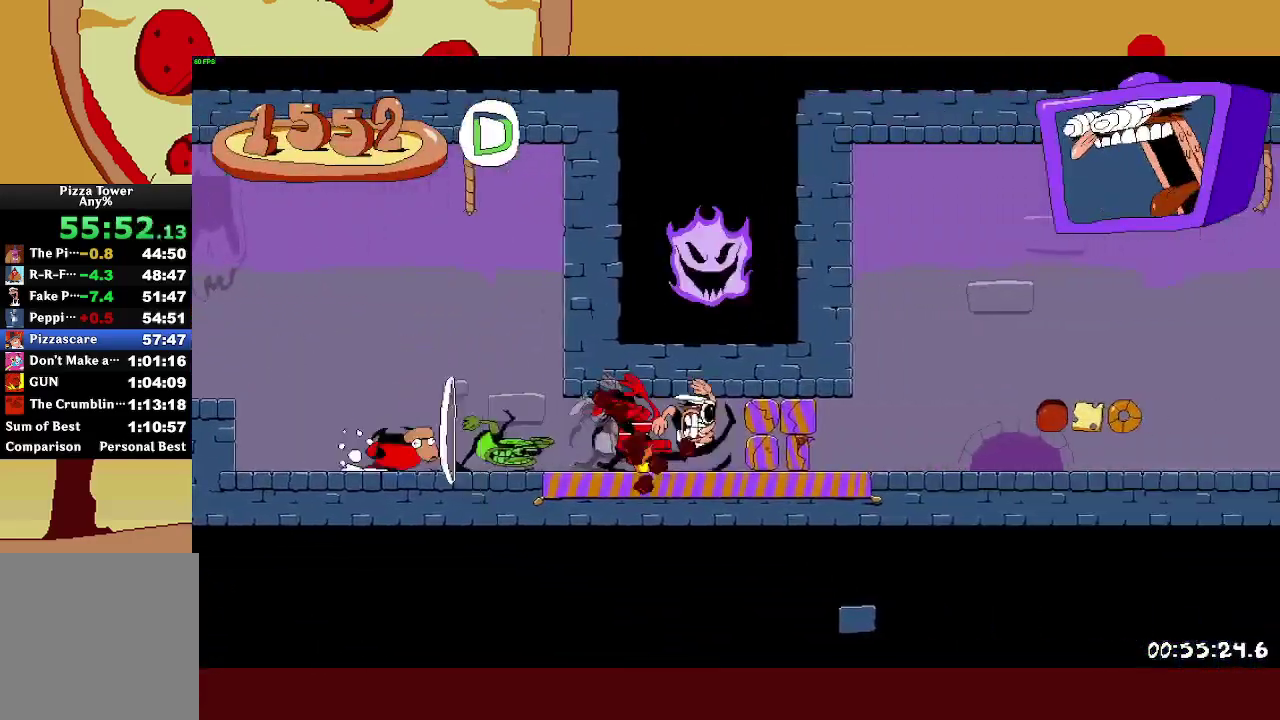
{"buttons": ["R2"], "left_stick": "right", "right_stick": "center", "button_events": []}
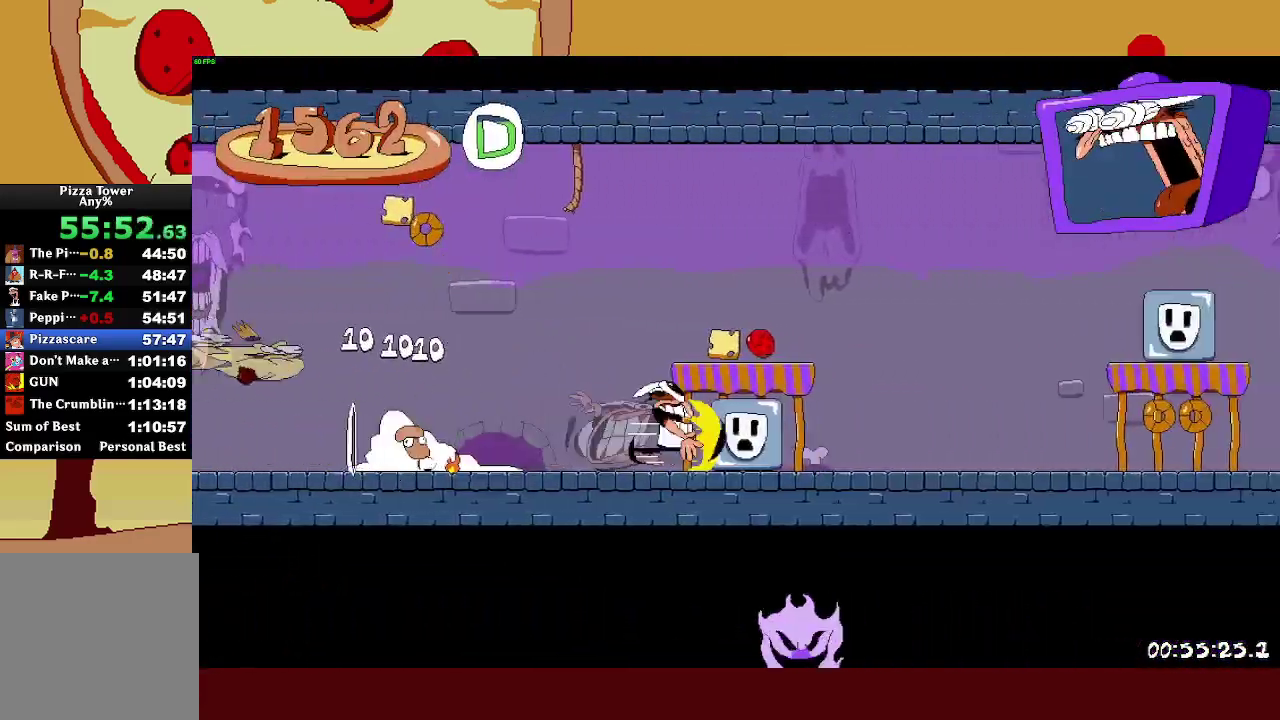
{"buttons": ["R2"], "left_stick": "right", "right_stick": "center", "button_events": []}
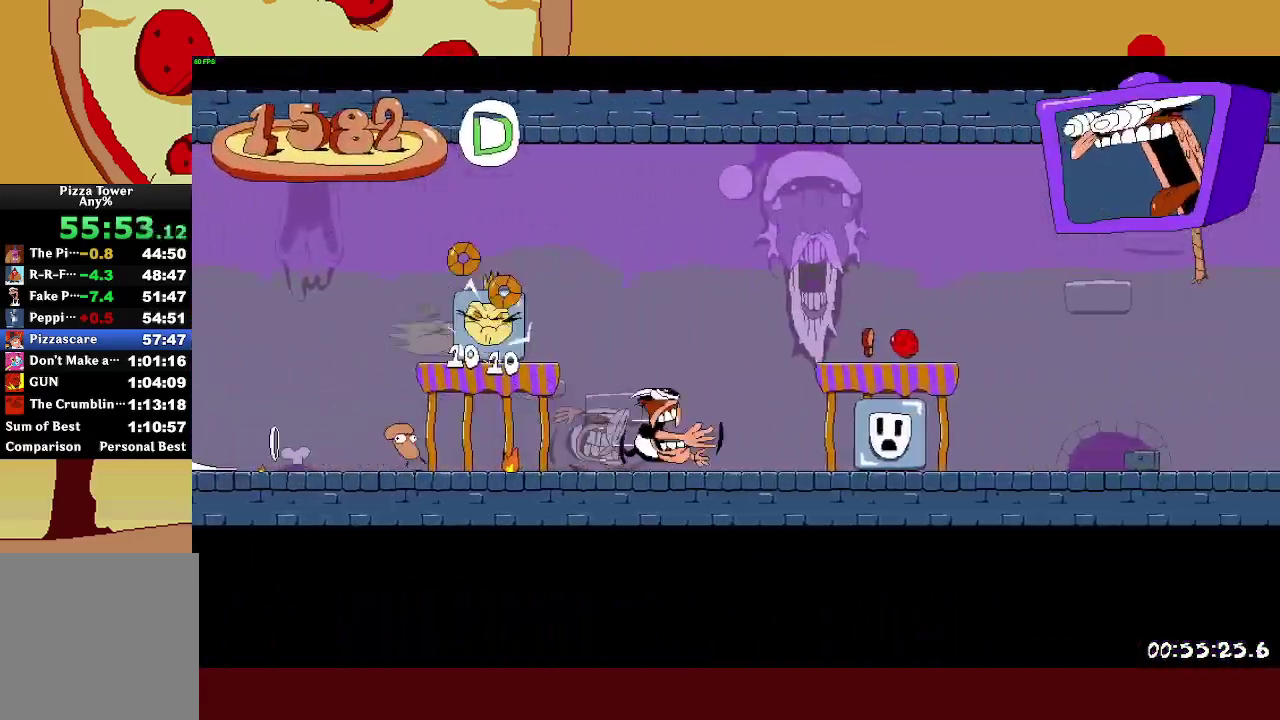
{"buttons": ["R2"], "left_stick": "right", "right_stick": "center", "button_events": []}
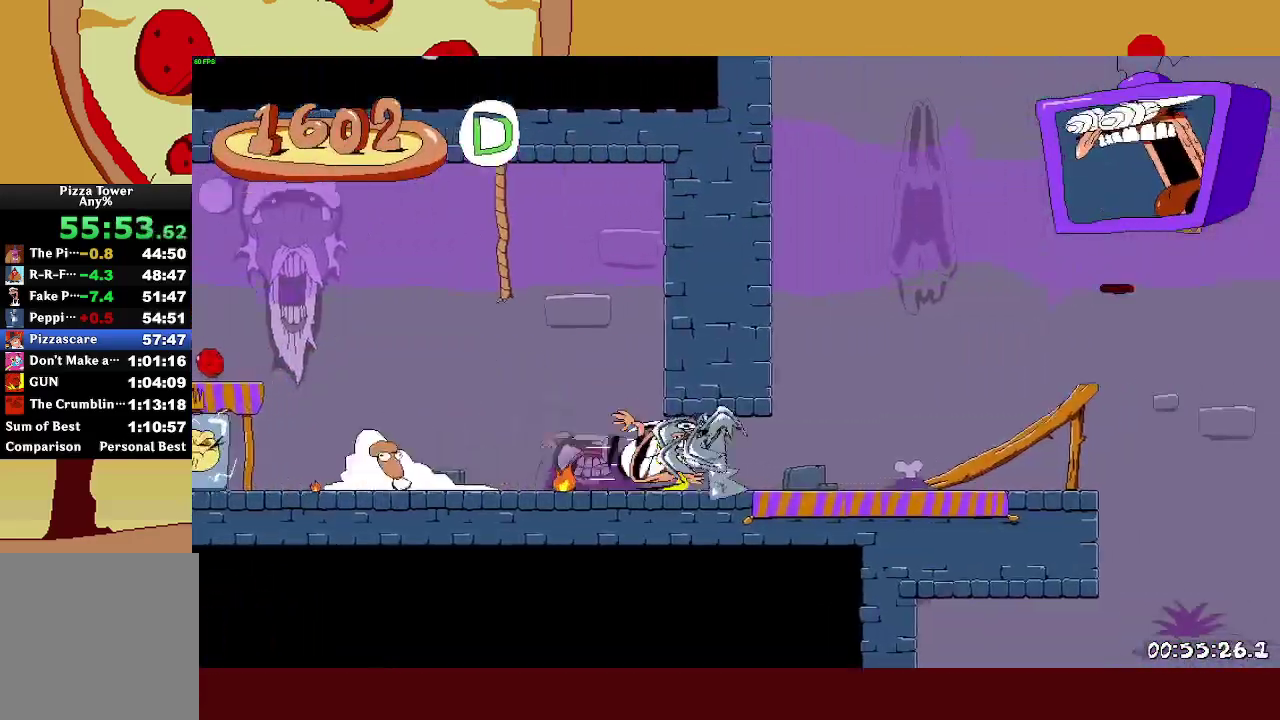
{"buttons": ["CROSS", "SQUARE", "R2"], "left_stick": "right", "right_stick": "center", "button_events": [[183, "CROSS", "down"], [183, "SQUARE", "down"]]}
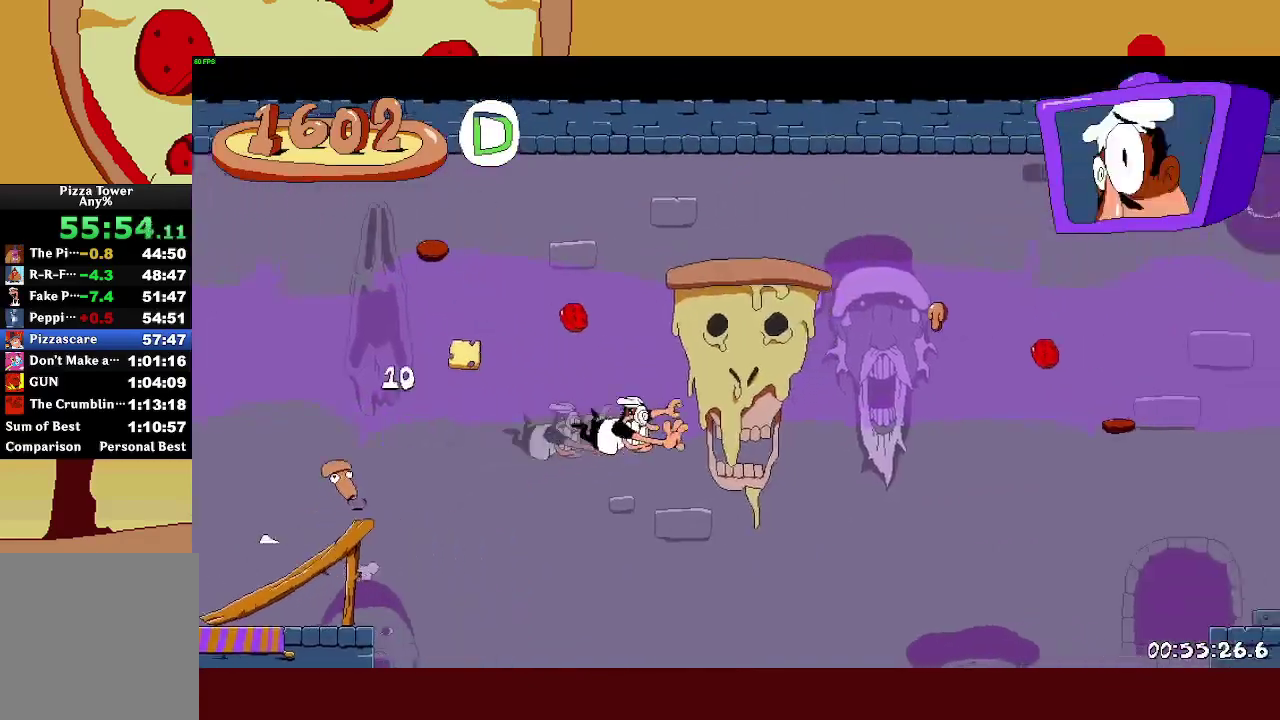
{"buttons": ["R2"], "left_stick": "right", "right_stick": "center", "button_events": [[450, "CROSS", "up"], [450, "SQUARE", "up"]]}
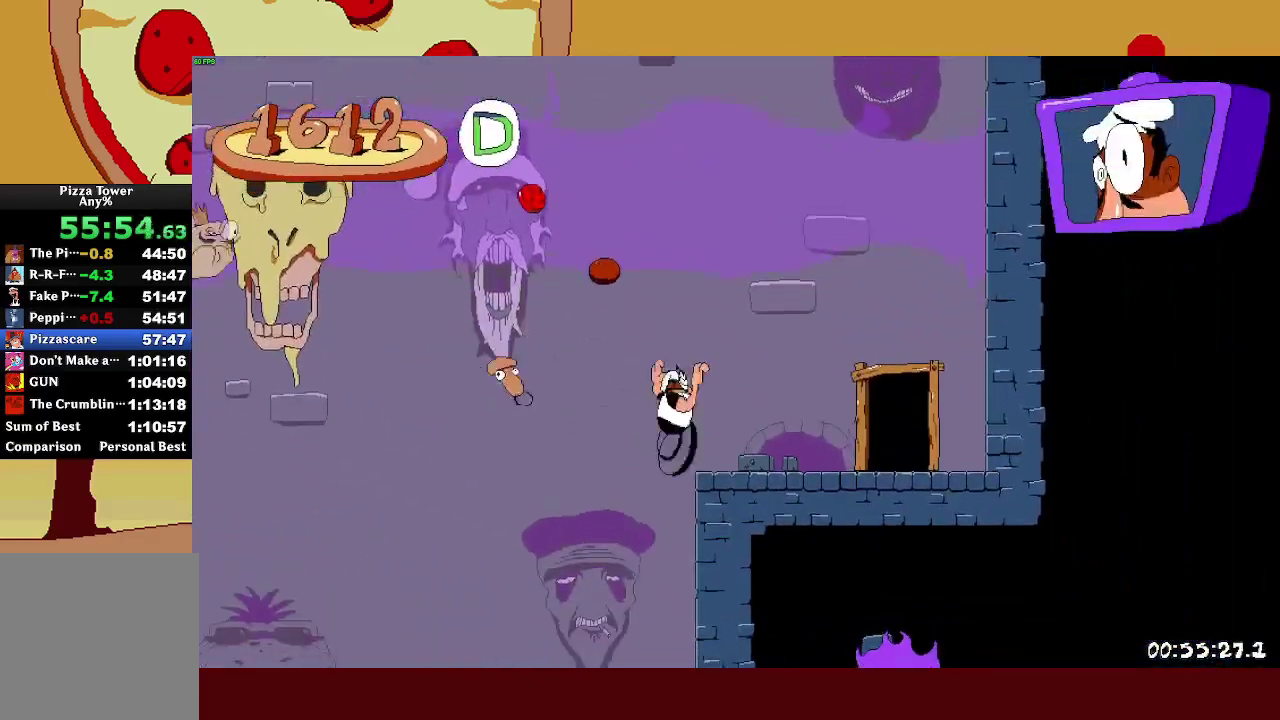
{"buttons": ["R2"], "left_stick": "up", "right_stick": "center", "button_events": []}
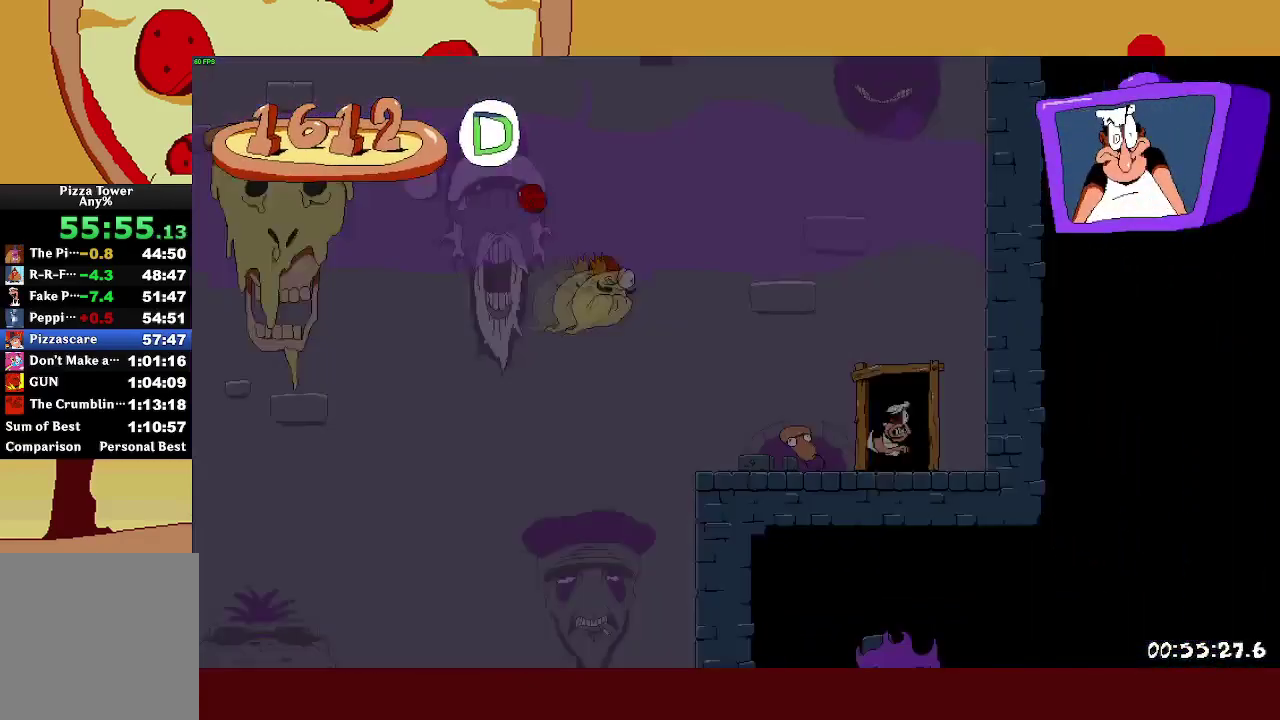
{"buttons": ["R2"], "left_stick": "right", "right_stick": "center", "button_events": [[200, "R2", "up"], [267, "R2", "down"]]}
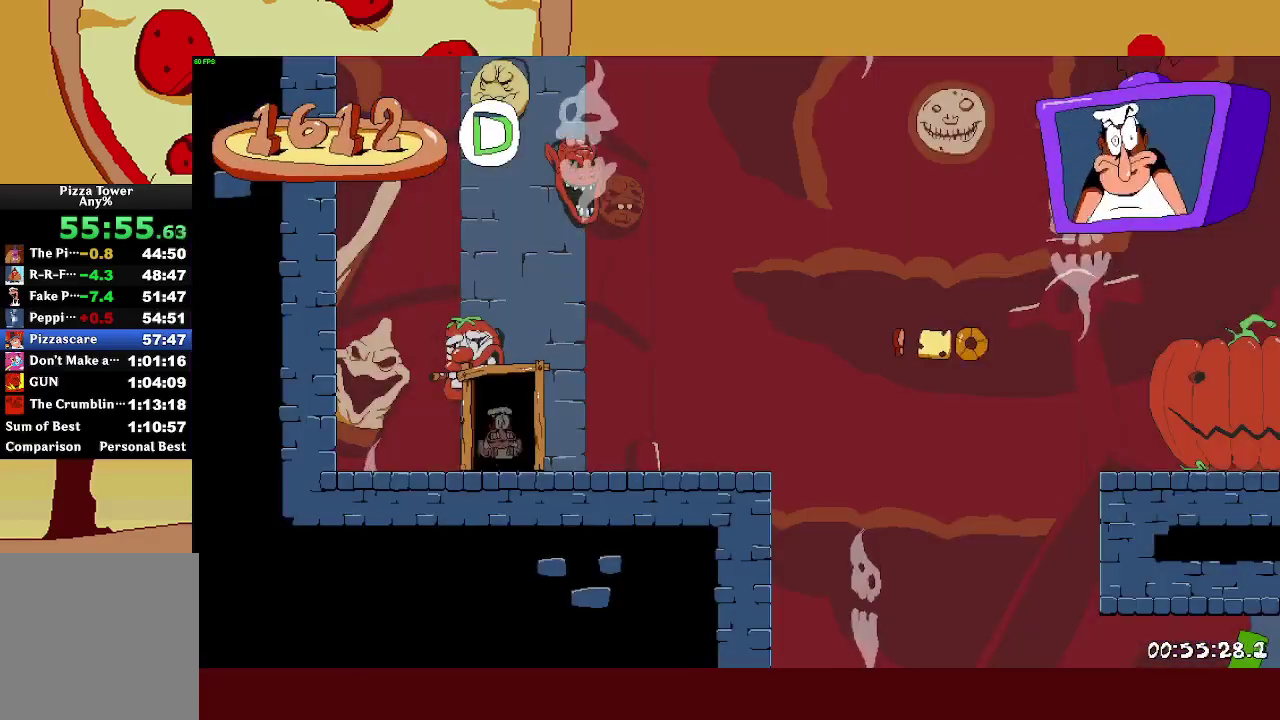
{"buttons": ["R2"], "left_stick": "right", "right_stick": "center", "button_events": [[400, "SQUARE", "down"], [500, "SQUARE", "up"]]}
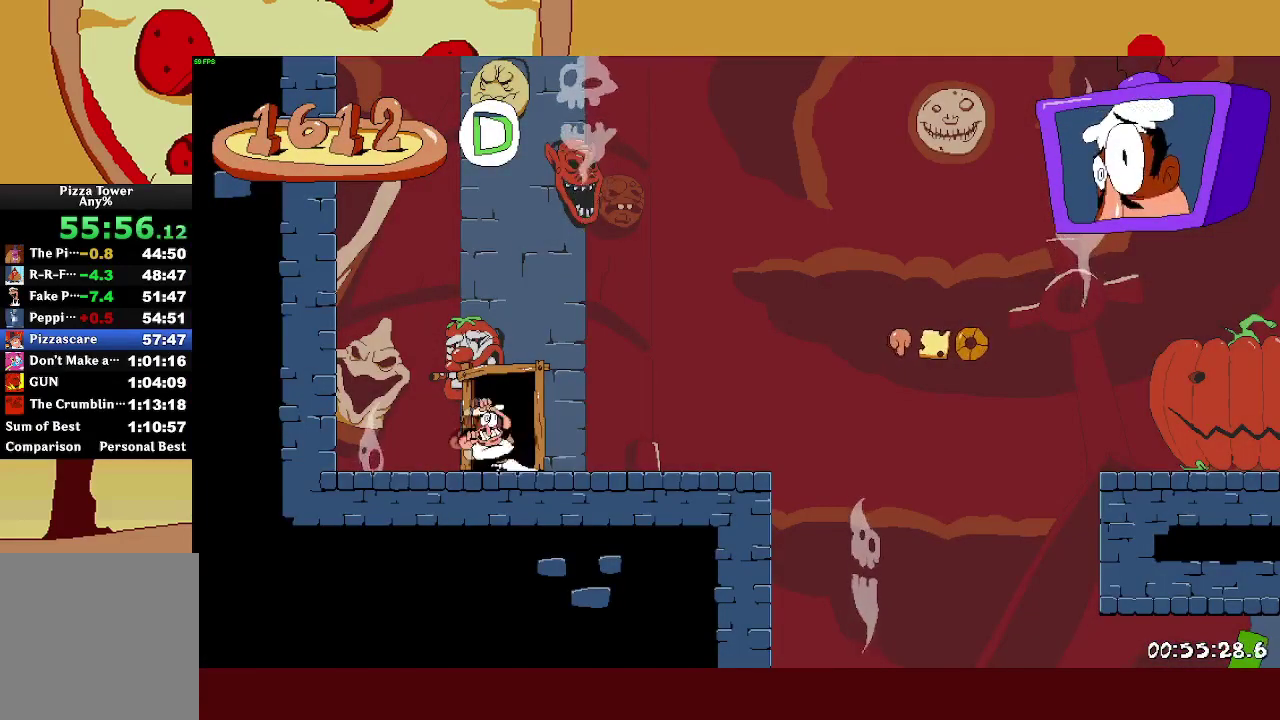
{"buttons": ["R2"], "left_stick": "right", "right_stick": "center", "button_events": [[367, "CROSS", "down"], [500, "CROSS", "up"]]}
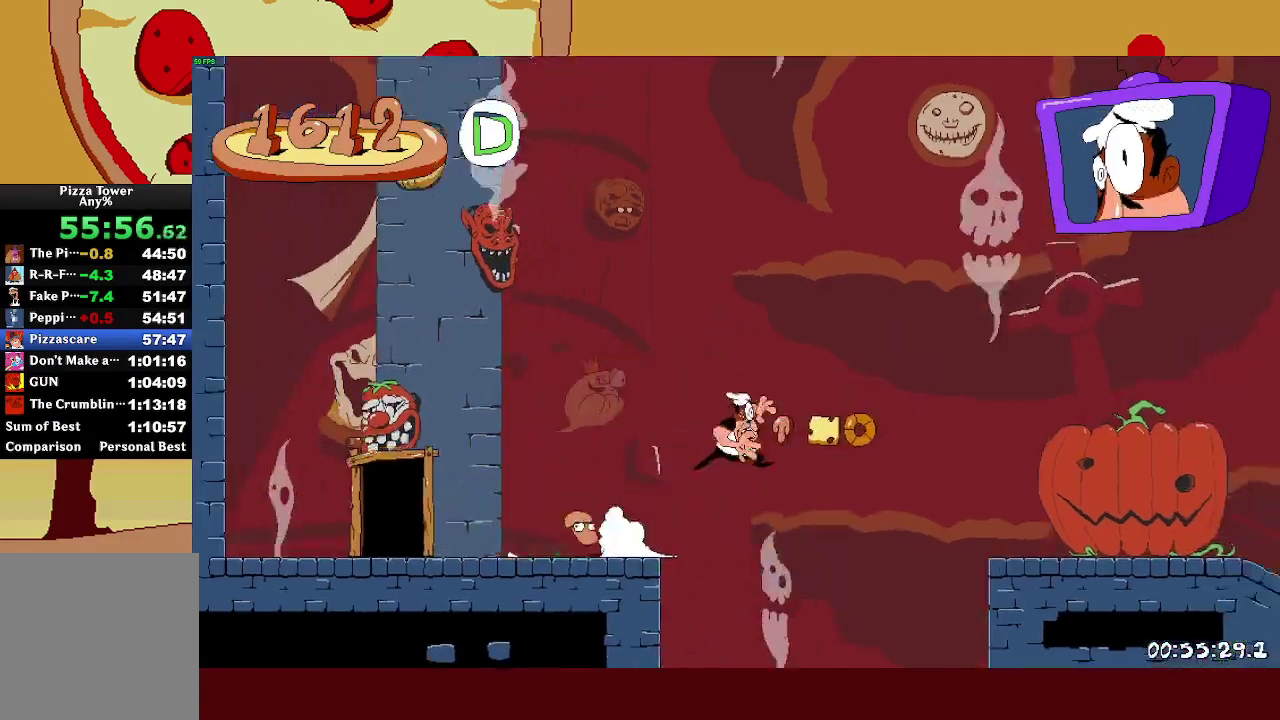
{"buttons": ["R2"], "left_stick": "right", "right_stick": "center", "button_events": []}
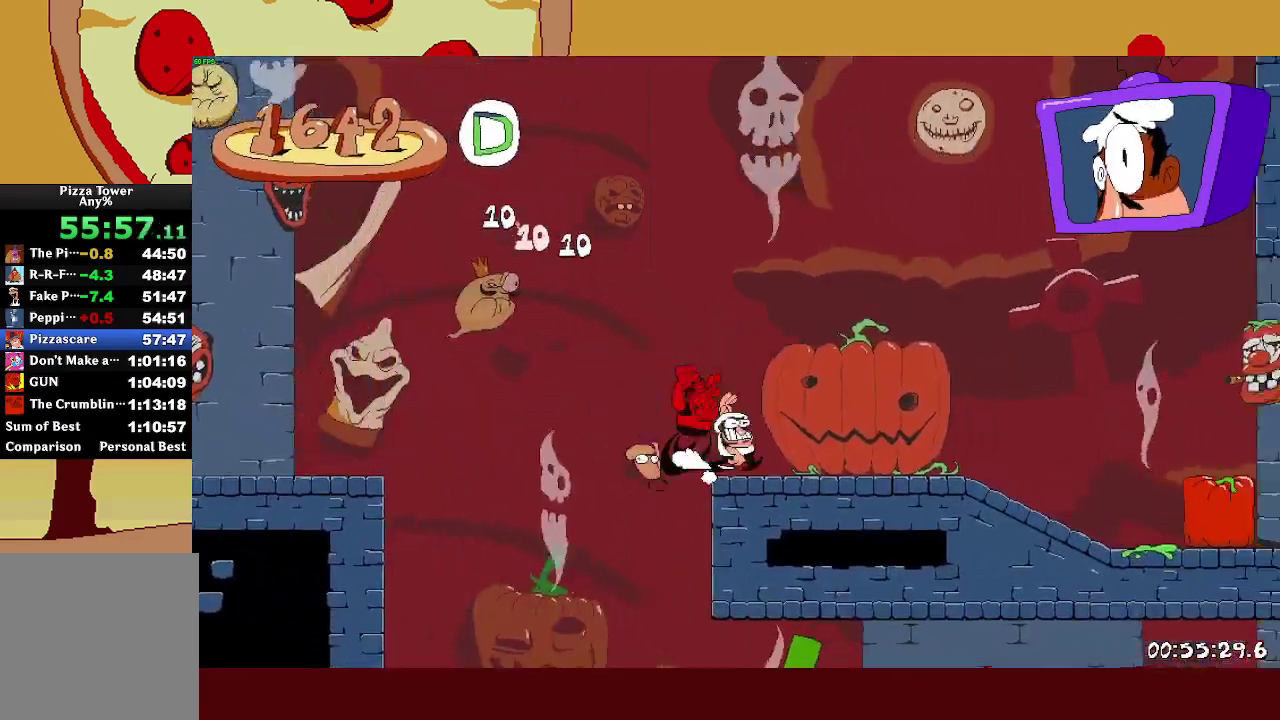
{"buttons": ["R2"], "left_stick": "right", "right_stick": "center", "button_events": []}
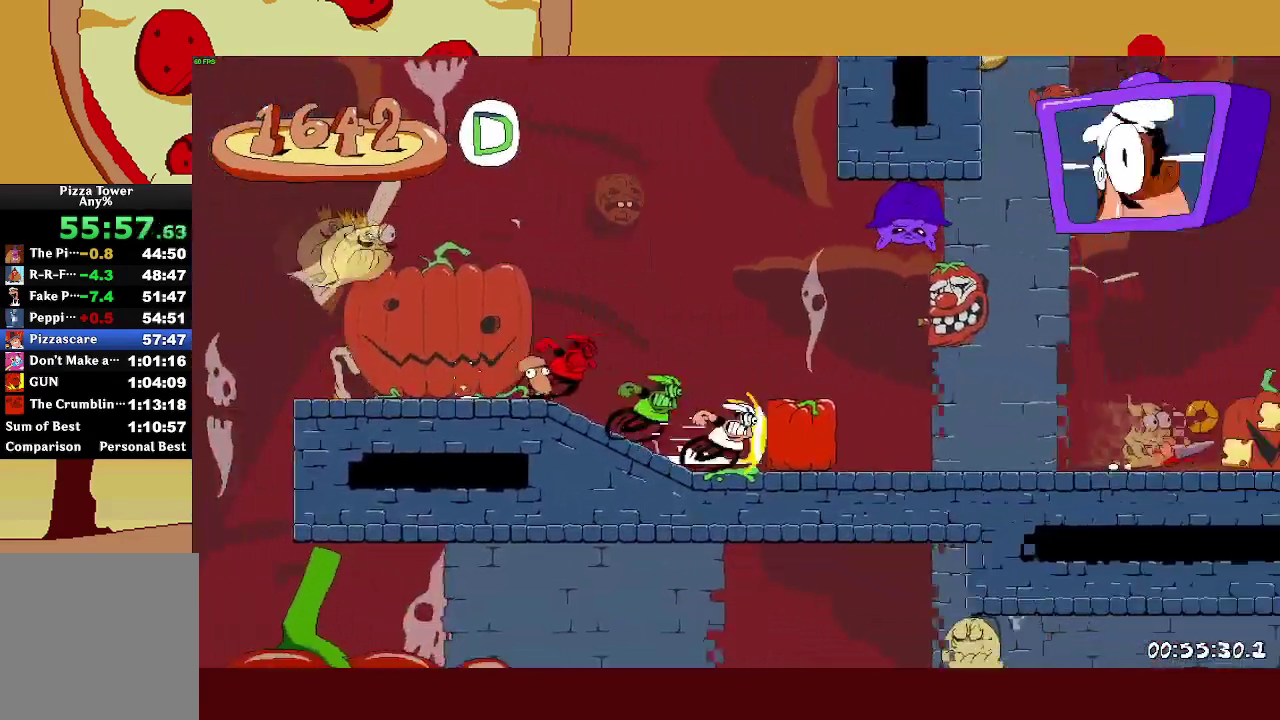
{"buttons": ["CROSS", "R2"], "left_stick": "right", "right_stick": "center", "button_events": [[350, "CROSS", "down"]]}
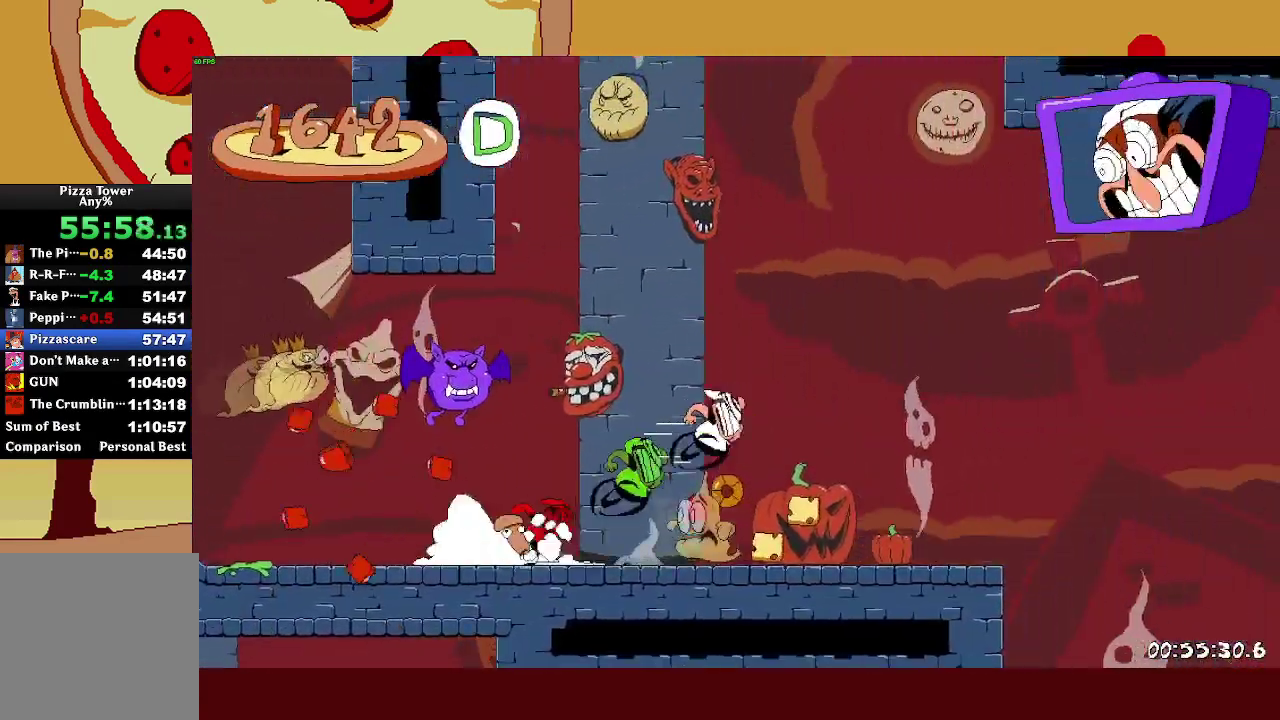
{"buttons": ["CROSS", "R2"], "left_stick": "right", "right_stick": "center", "button_events": []}
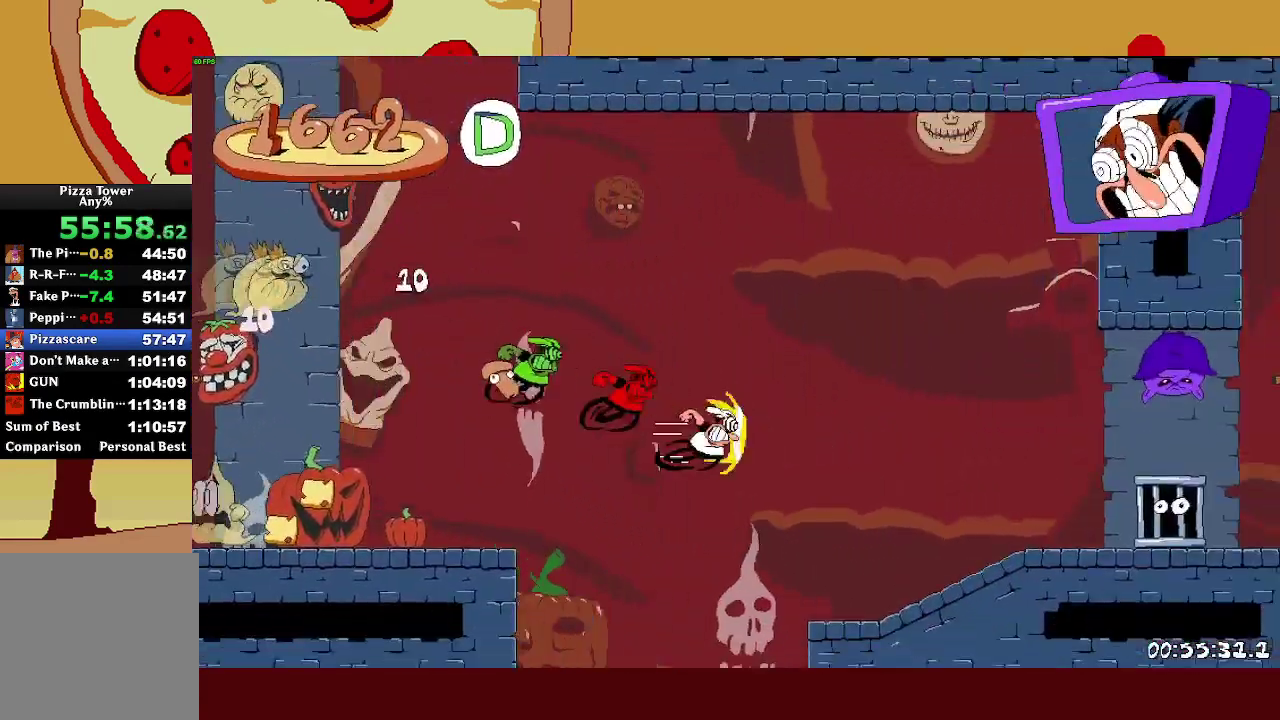
{"buttons": ["R2"], "left_stick": "right", "right_stick": "center", "button_events": [[50, "CROSS", "up"]]}
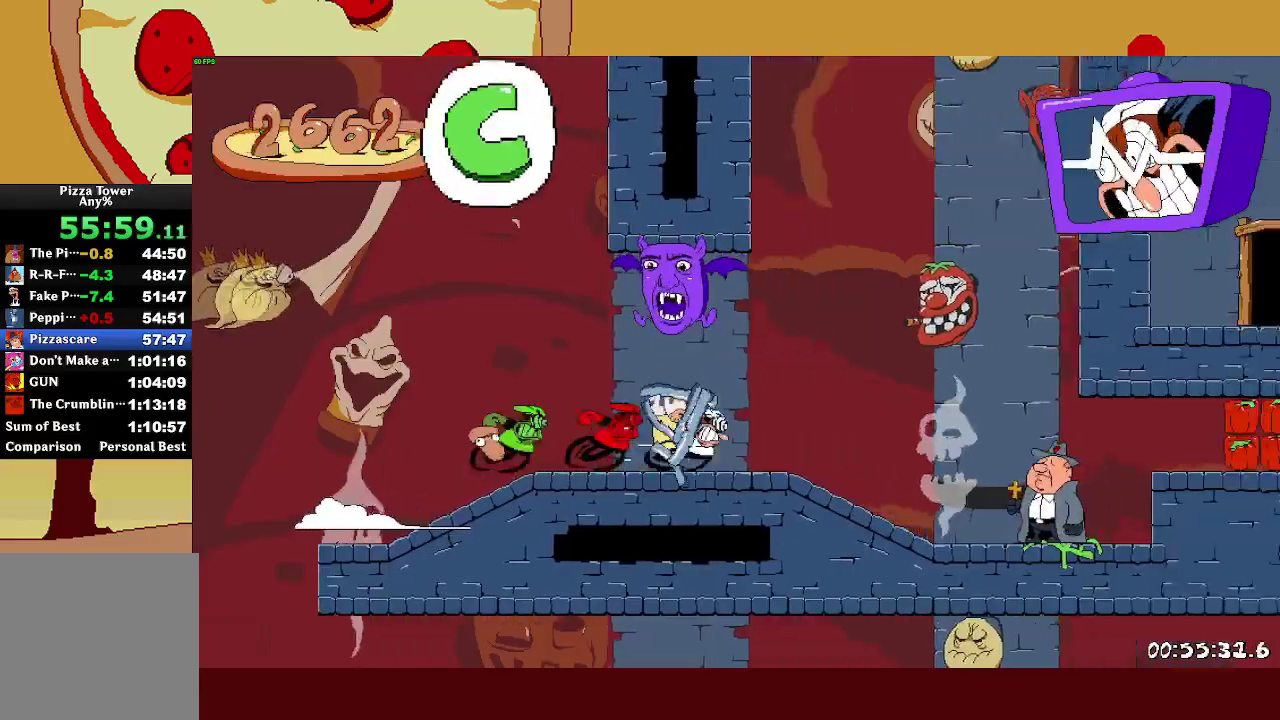
{"buttons": ["R2"], "left_stick": "right", "right_stick": "center", "button_events": [[300, "CROSS", "down"], [383, "CROSS", "up"]]}
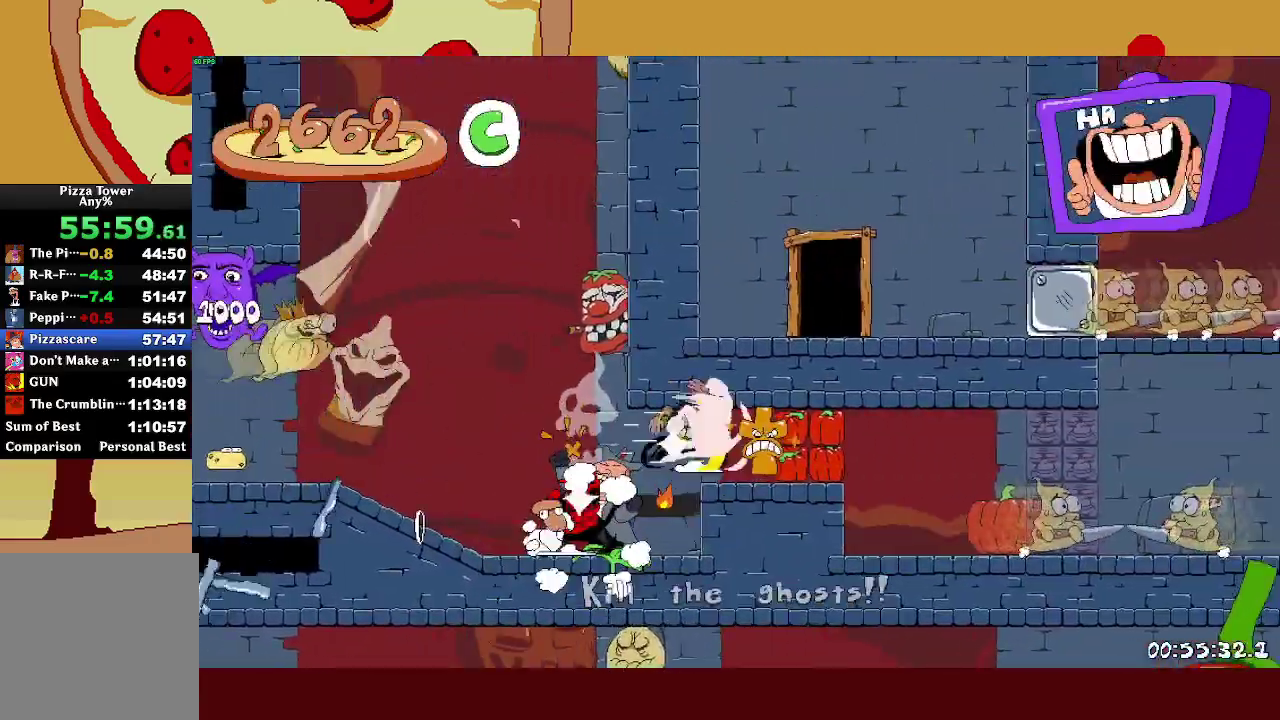
{"buttons": ["L2", "R2"], "left_stick": "center", "right_stick": "center", "button_events": [[250, "L2", "down"]]}